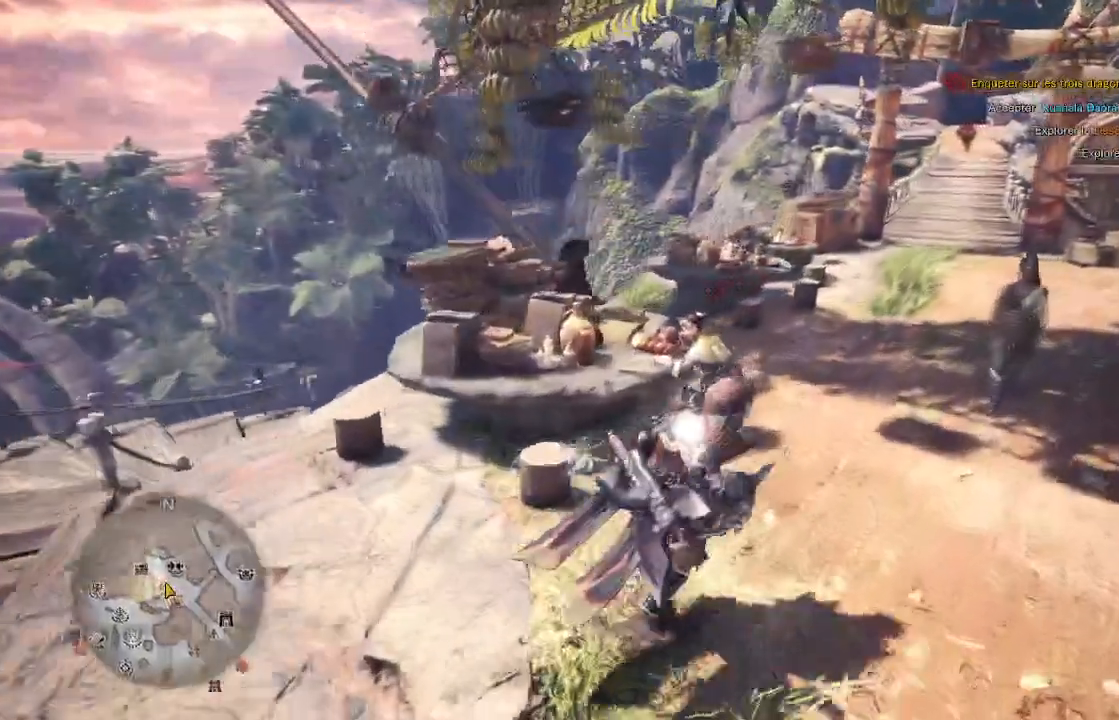
Gameplay with a controller (Xbox layout); each line is a JSON object with the inputs held at the frame after it. "events" lists button and stick changes between this image and that frame as [ms after this image, input, new state], when the widget could be followed in between.
{"buttons": ["A"], "left_stick": "center", "right_stick": "center", "events": [[83, "left_stick", "up"], [217, "A", "down"], [350, "A", "up"], [383, "left_stick", "center"], [417, "A", "down"]]}
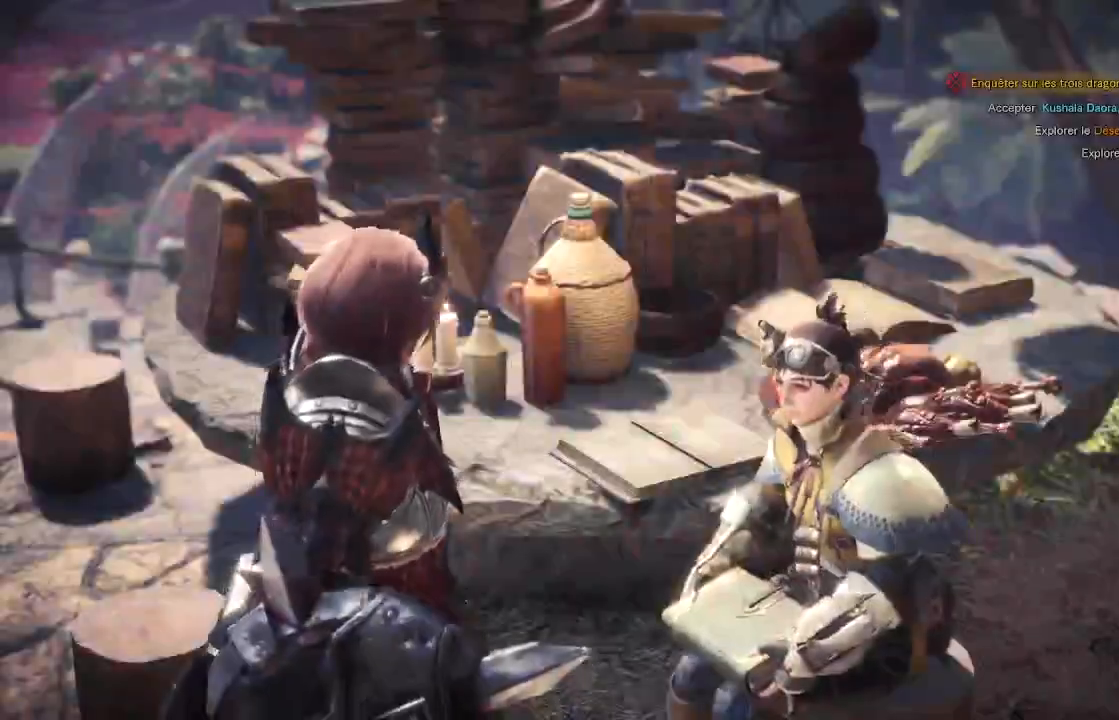
{"buttons": ["A"], "left_stick": "center", "right_stick": "center", "events": [[33, "A", "up"], [117, "A", "down"], [150, "A", "up"], [250, "A", "down"], [300, "A", "up"], [383, "A", "down"], [450, "A", "up"], [500, "A", "down"]]}
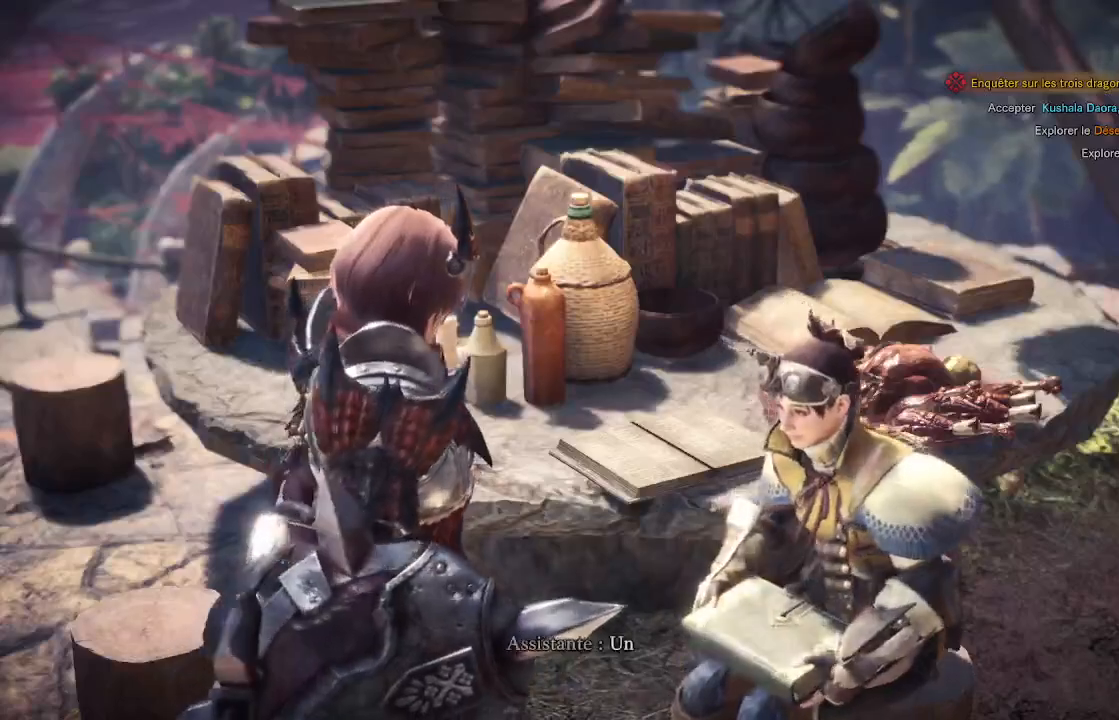
{"buttons": [], "left_stick": "center", "right_stick": "center", "events": [[67, "A", "up"], [133, "A", "down"], [200, "A", "up"], [267, "A", "down"], [317, "A", "up"], [417, "A", "down"], [450, "A", "up"]]}
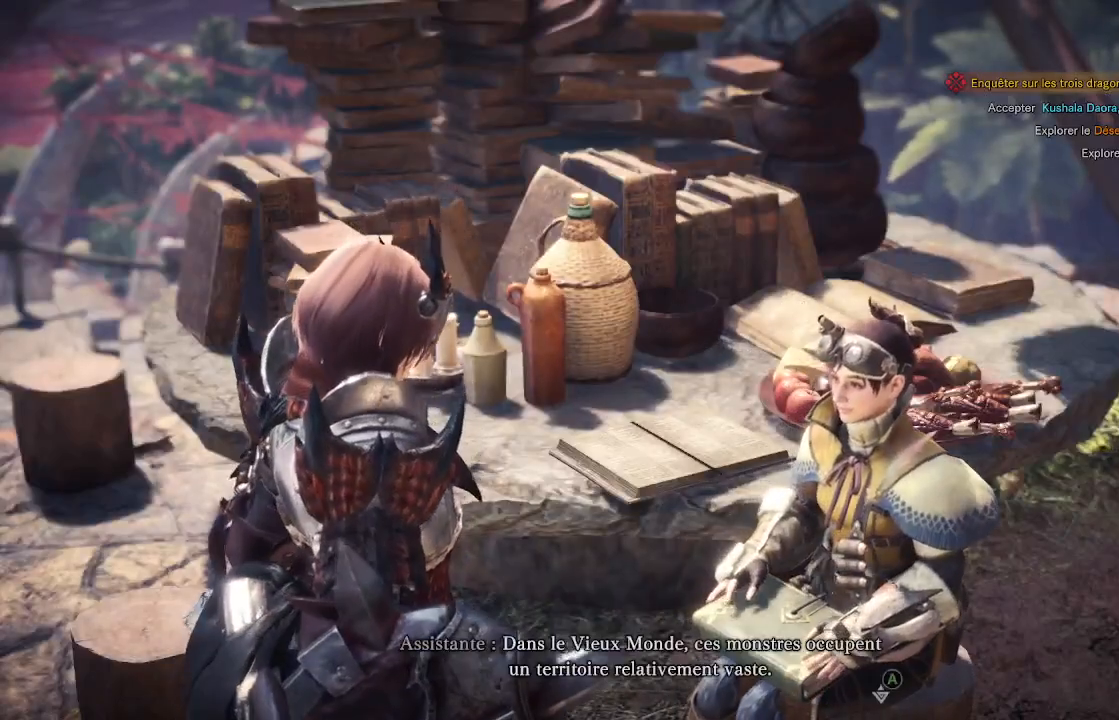
{"buttons": [], "left_stick": "center", "right_stick": "center", "events": [[17, "A", "down"], [83, "A", "up"], [150, "A", "down"], [217, "A", "up"], [283, "A", "down"], [350, "A", "up"], [417, "A", "down"], [483, "A", "up"]]}
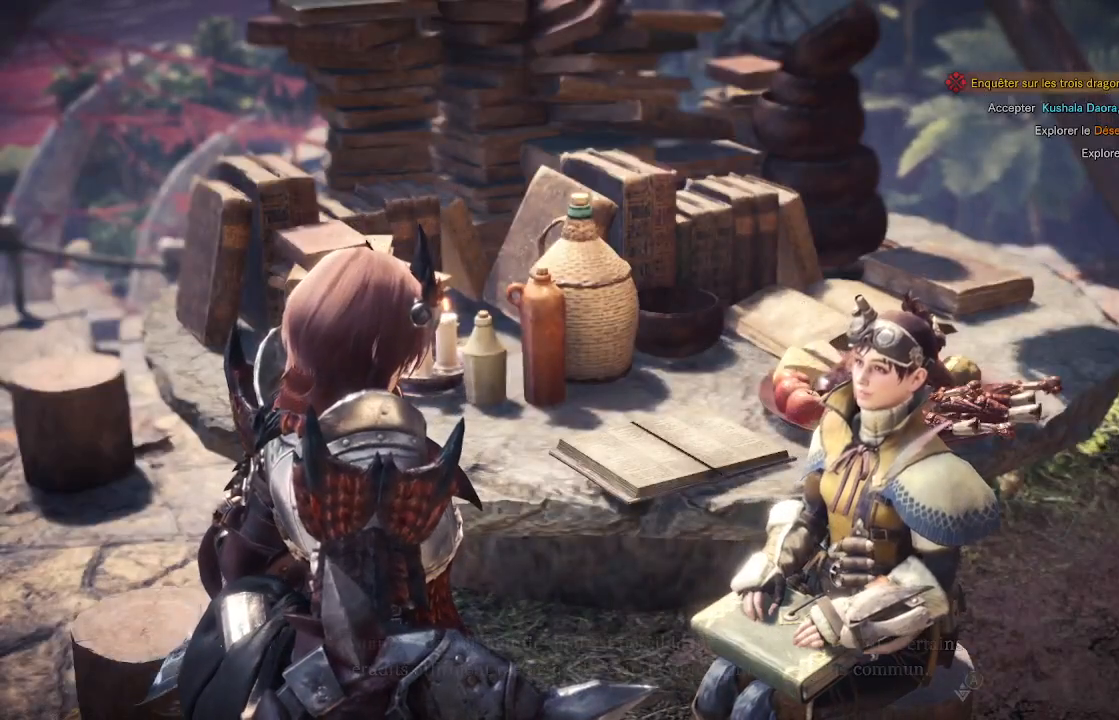
{"buttons": [], "left_stick": "center", "right_stick": "center", "events": [[50, "A", "down"], [150, "A", "up"], [183, "A", "down"], [250, "A", "up"], [317, "A", "down"], [383, "A", "up"], [450, "A", "down"], [500, "A", "up"]]}
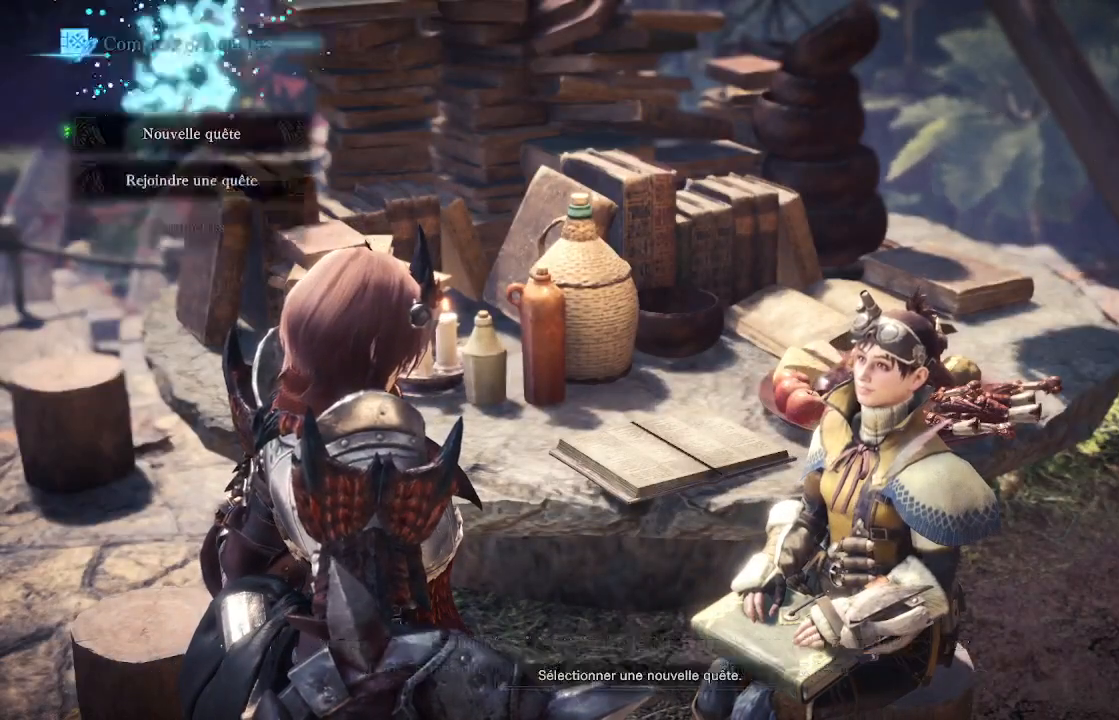
{"buttons": [], "left_stick": "center", "right_stick": "center", "events": [[50, "A", "down"], [150, "A", "up"]]}
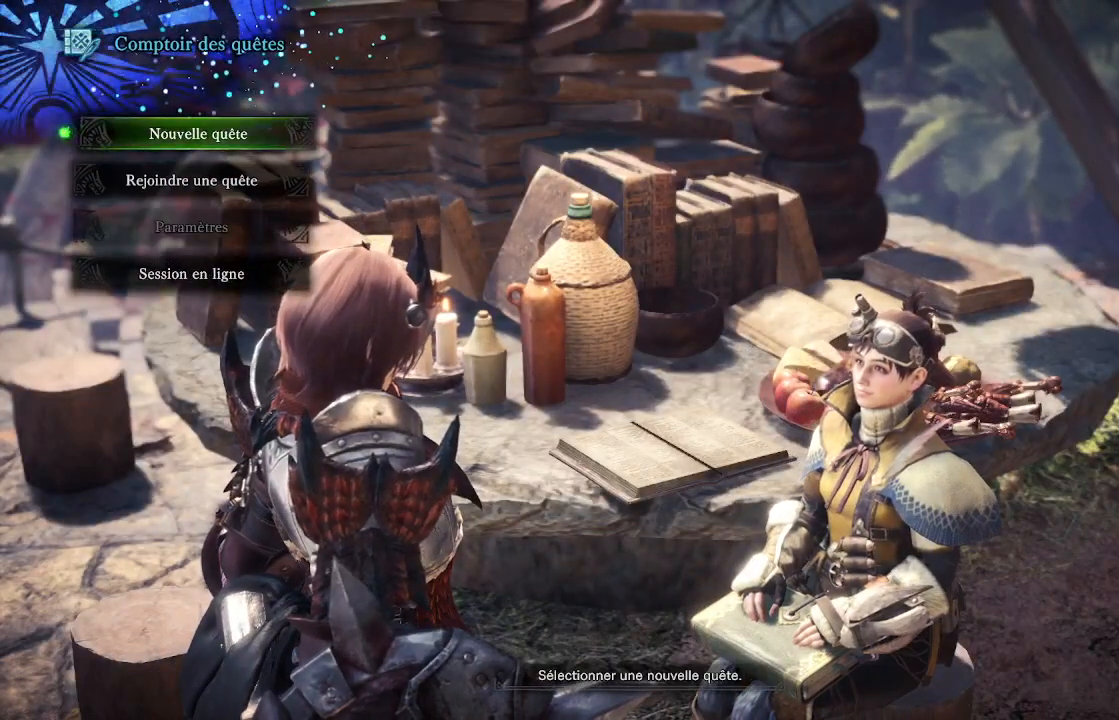
{"buttons": [], "left_stick": "center", "right_stick": "center", "events": [[83, "A", "down"], [217, "A", "up"]]}
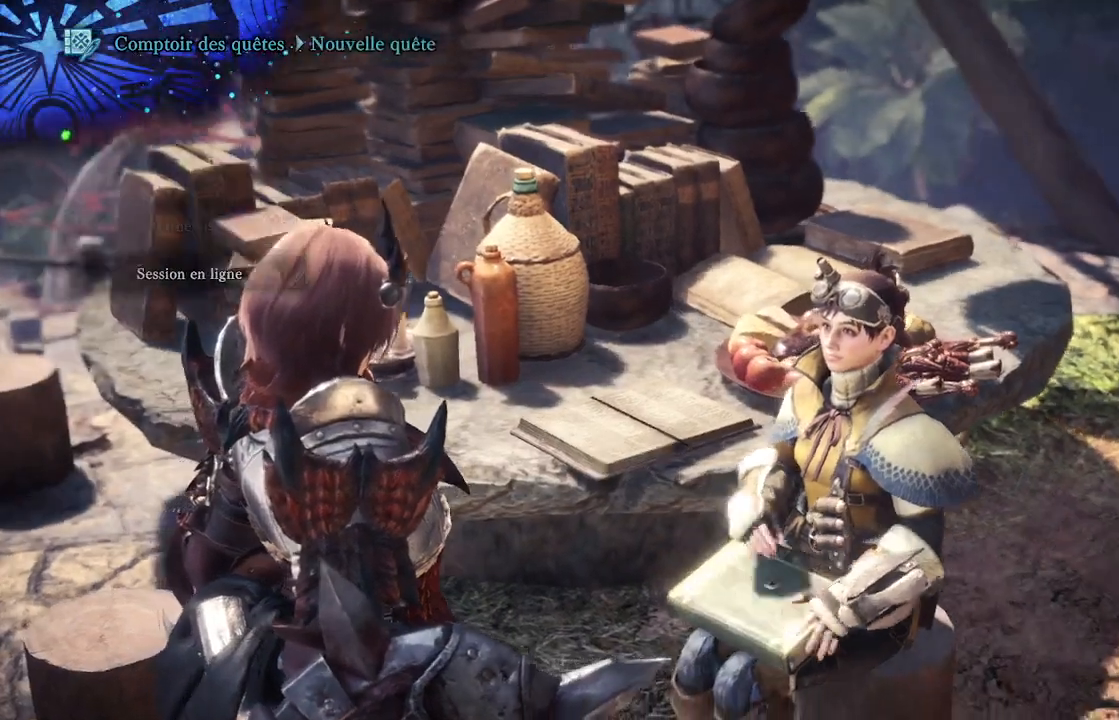
{"buttons": [], "left_stick": "center", "right_stick": "center", "events": []}
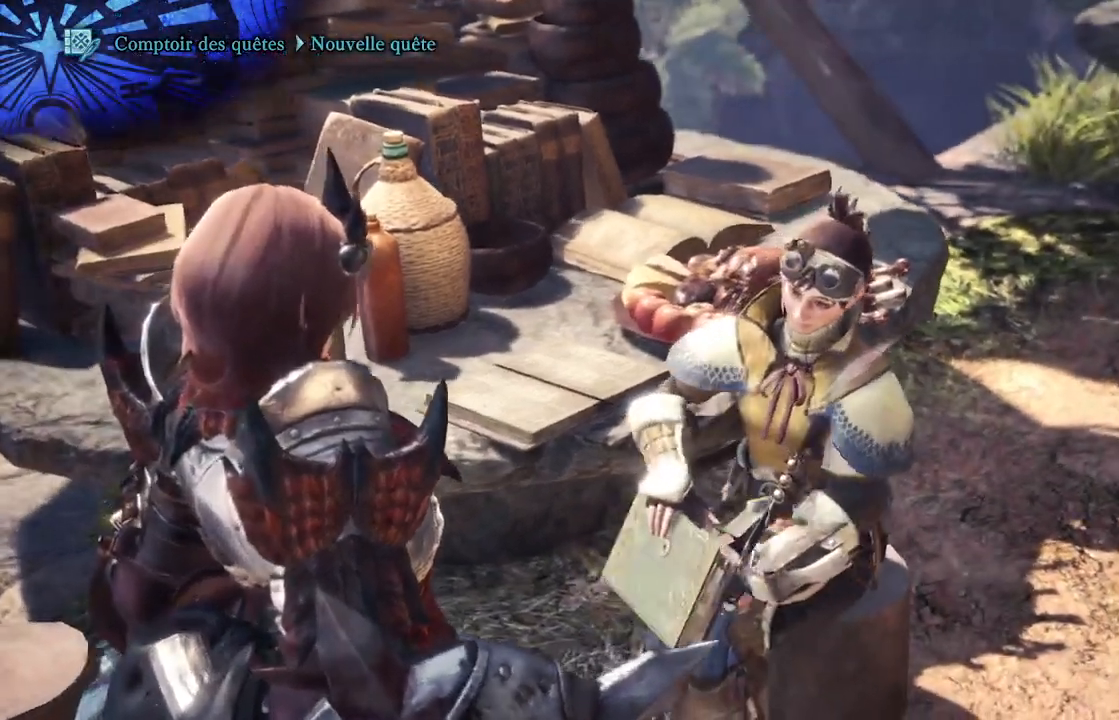
{"buttons": [], "left_stick": "center", "right_stick": "center", "events": []}
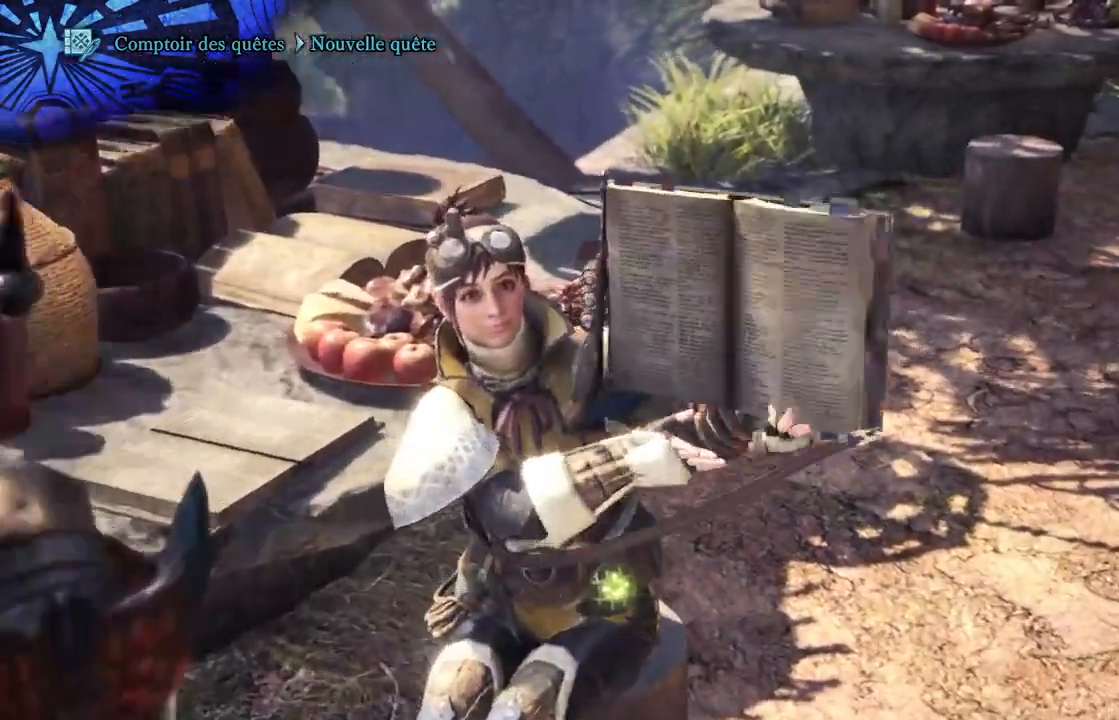
{"buttons": [], "left_stick": "center", "right_stick": "center", "events": []}
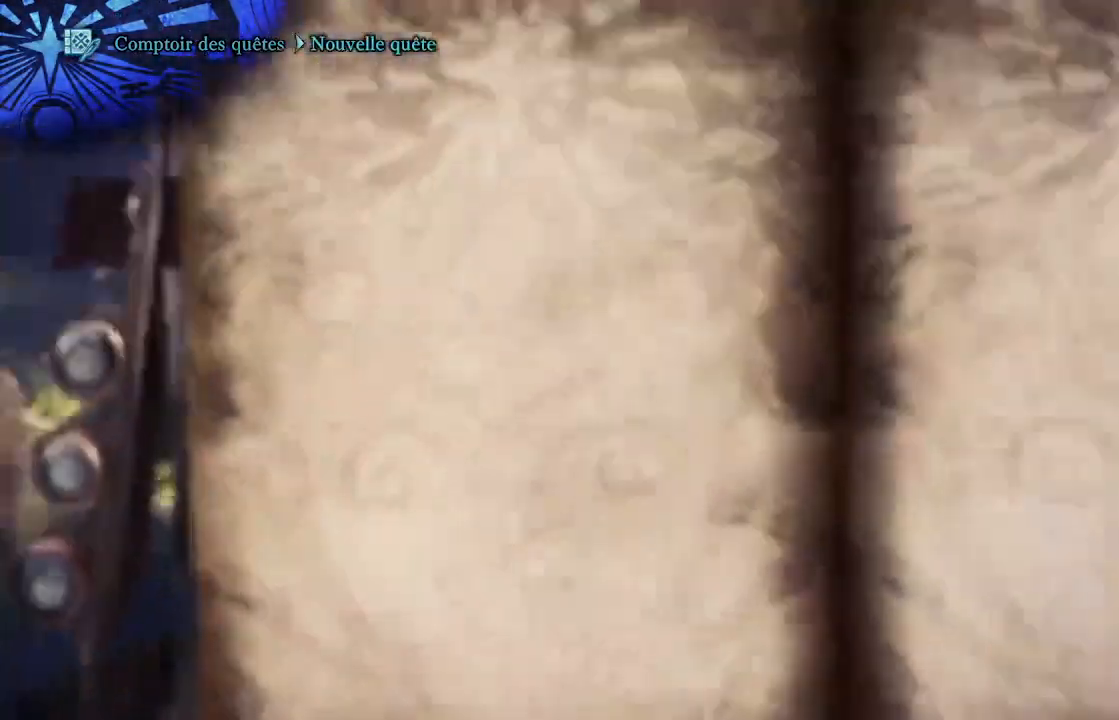
{"buttons": ["DPAD_DOWN"], "left_stick": "center", "right_stick": "center", "events": [[417, "DPAD_DOWN", "down"]]}
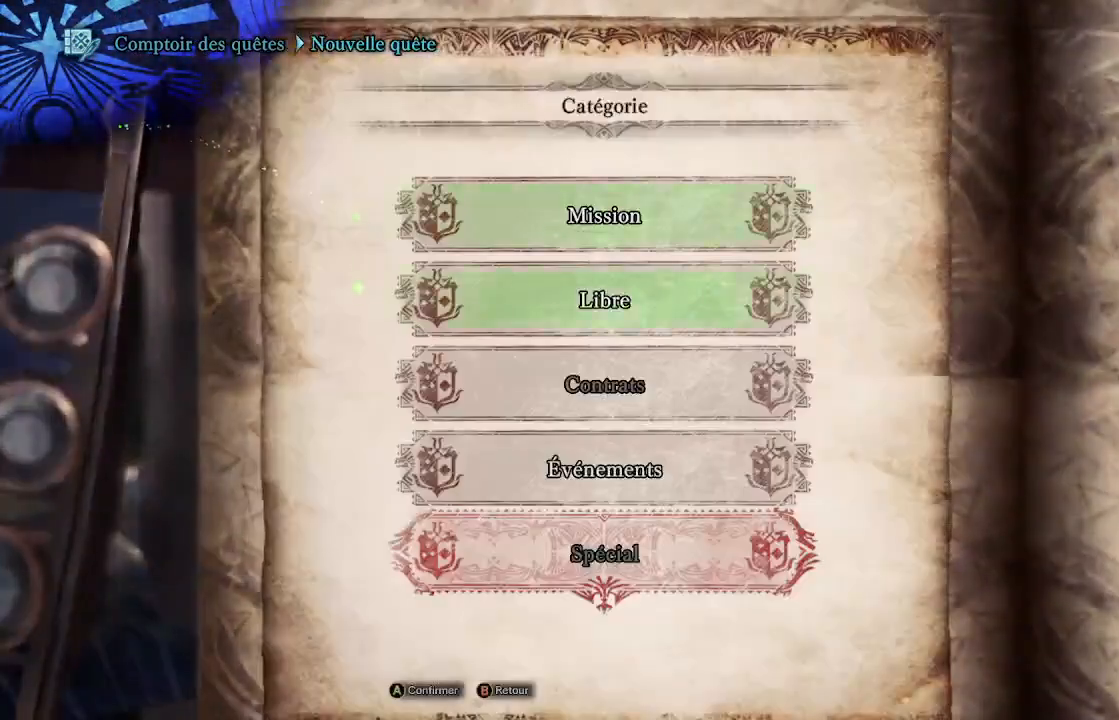
{"buttons": ["A"], "left_stick": "center", "right_stick": "center", "events": [[17, "DPAD_DOWN", "up"], [417, "A", "down"]]}
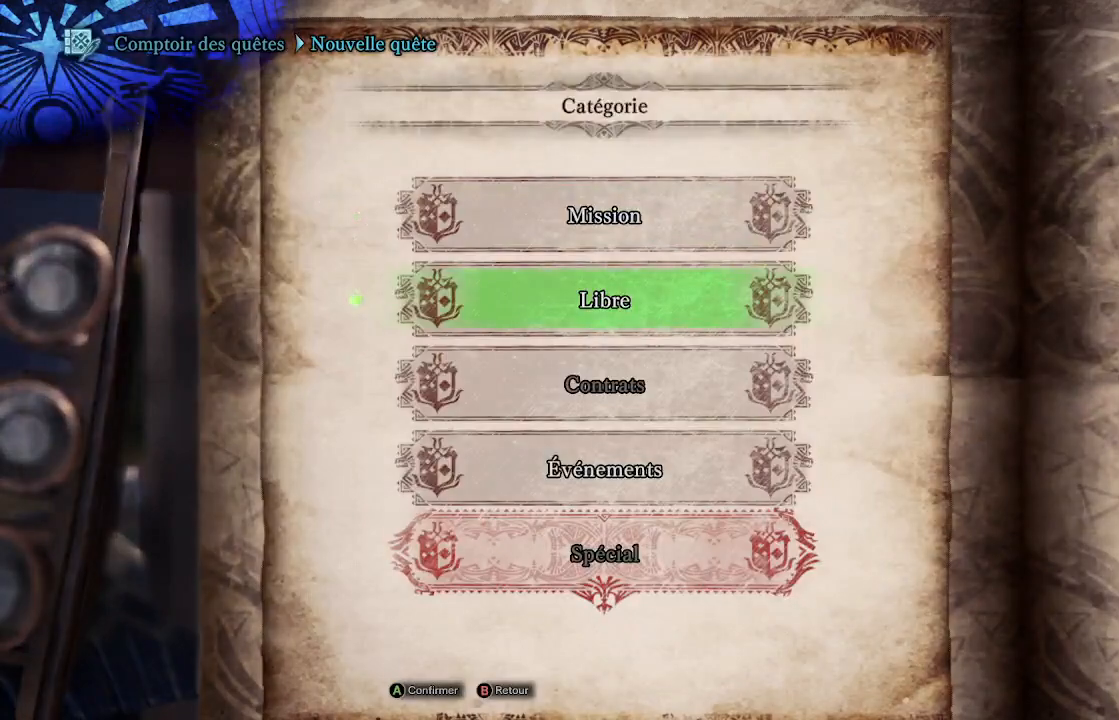
{"buttons": ["DPAD_DOWN"], "left_stick": "center", "right_stick": "center", "events": [[17, "A", "up"], [450, "DPAD_DOWN", "down"]]}
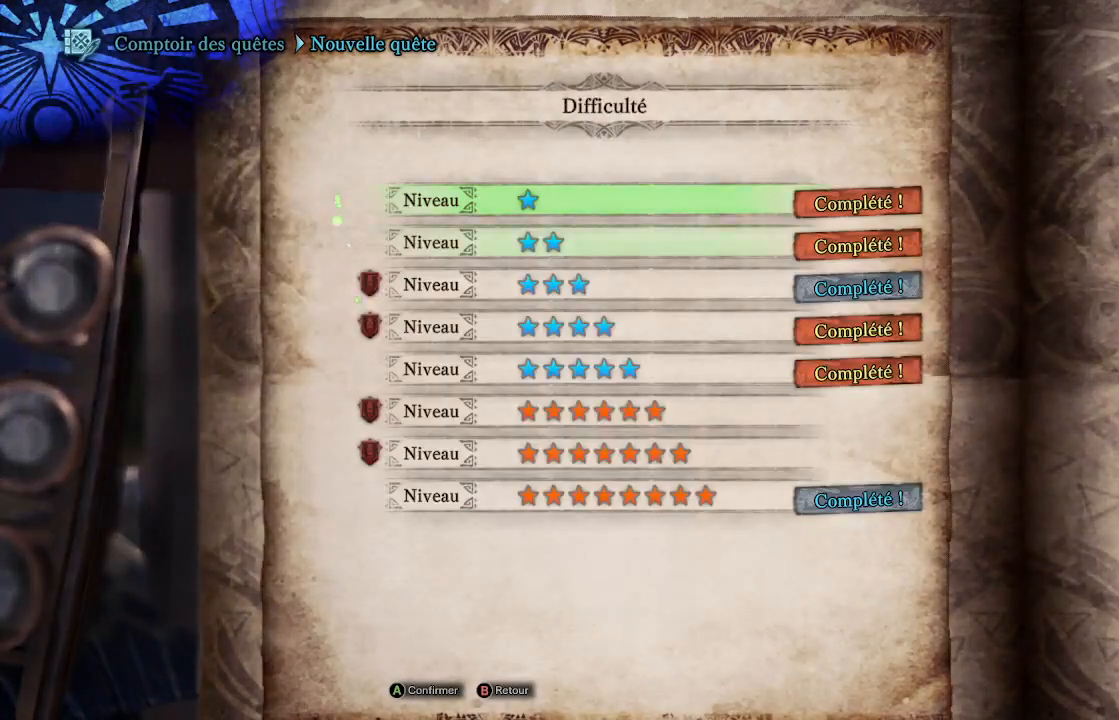
{"buttons": ["DPAD_DOWN"], "left_stick": "center", "right_stick": "center", "events": [[17, "DPAD_DOWN", "up"], [117, "DPAD_DOWN", "down"], [167, "DPAD_DOWN", "up"], [250, "DPAD_DOWN", "down"], [350, "DPAD_DOWN", "up"], [417, "DPAD_DOWN", "down"]]}
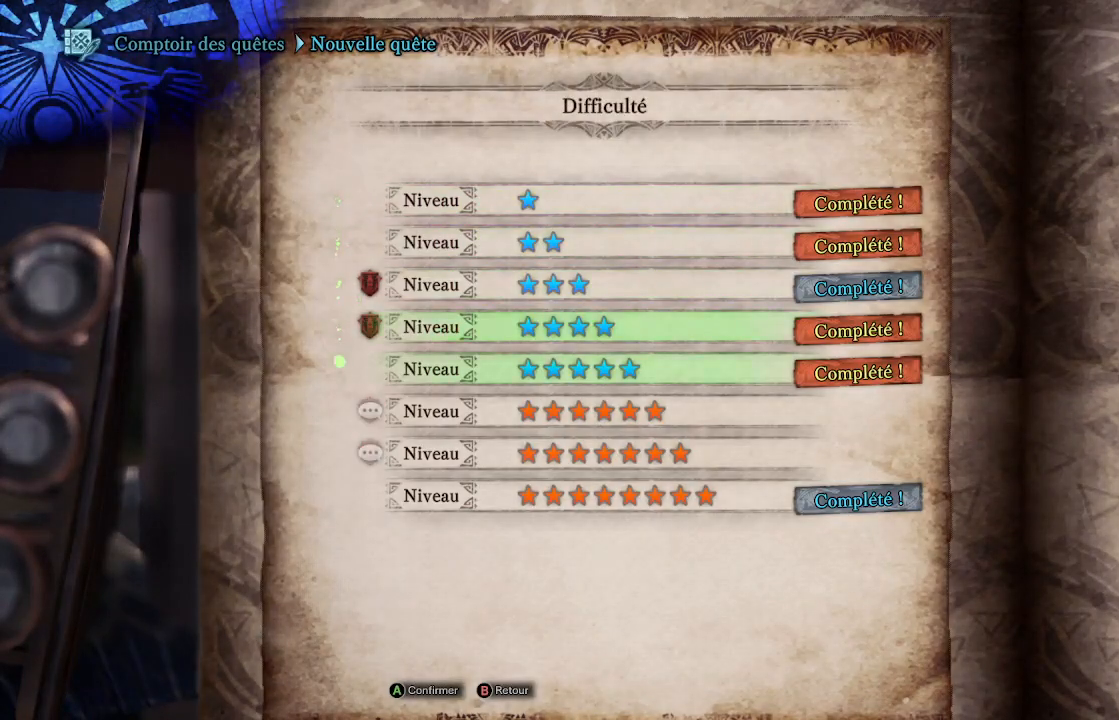
{"buttons": [], "left_stick": "center", "right_stick": "center", "events": [[17, "DPAD_DOWN", "up"], [83, "DPAD_DOWN", "down"], [183, "DPAD_DOWN", "up"], [250, "A", "down"], [383, "A", "up"]]}
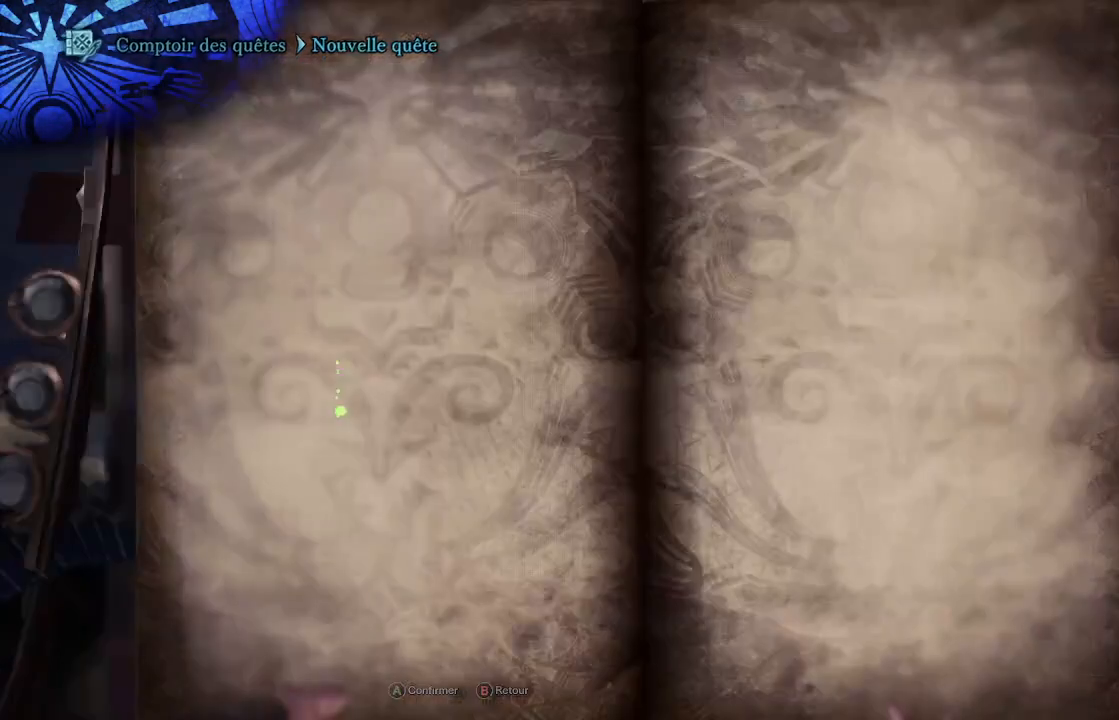
{"buttons": [], "left_stick": "center", "right_stick": "center", "events": [[350, "DPAD_DOWN", "down"], [417, "DPAD_DOWN", "up"]]}
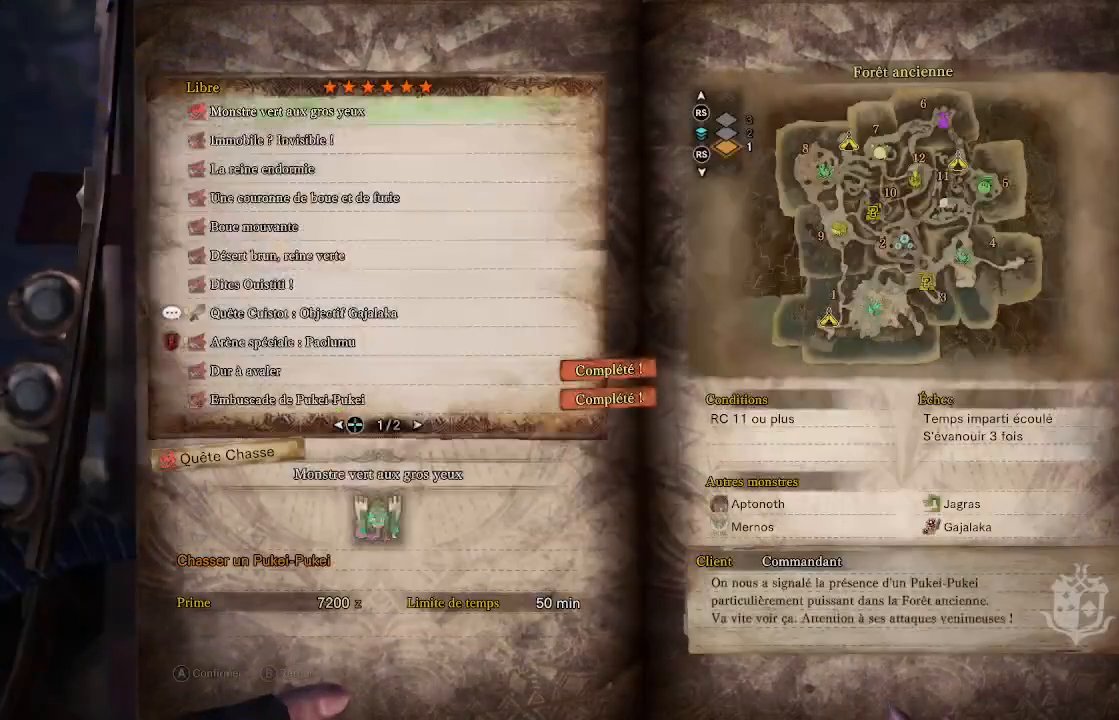
{"buttons": ["DPAD_DOWN"], "left_stick": "center", "right_stick": "center", "events": [[17, "DPAD_DOWN", "down"], [83, "DPAD_DOWN", "up"], [150, "DPAD_DOWN", "down"], [217, "DPAD_DOWN", "up"], [283, "DPAD_DOWN", "down"], [383, "DPAD_DOWN", "up"], [450, "DPAD_DOWN", "down"]]}
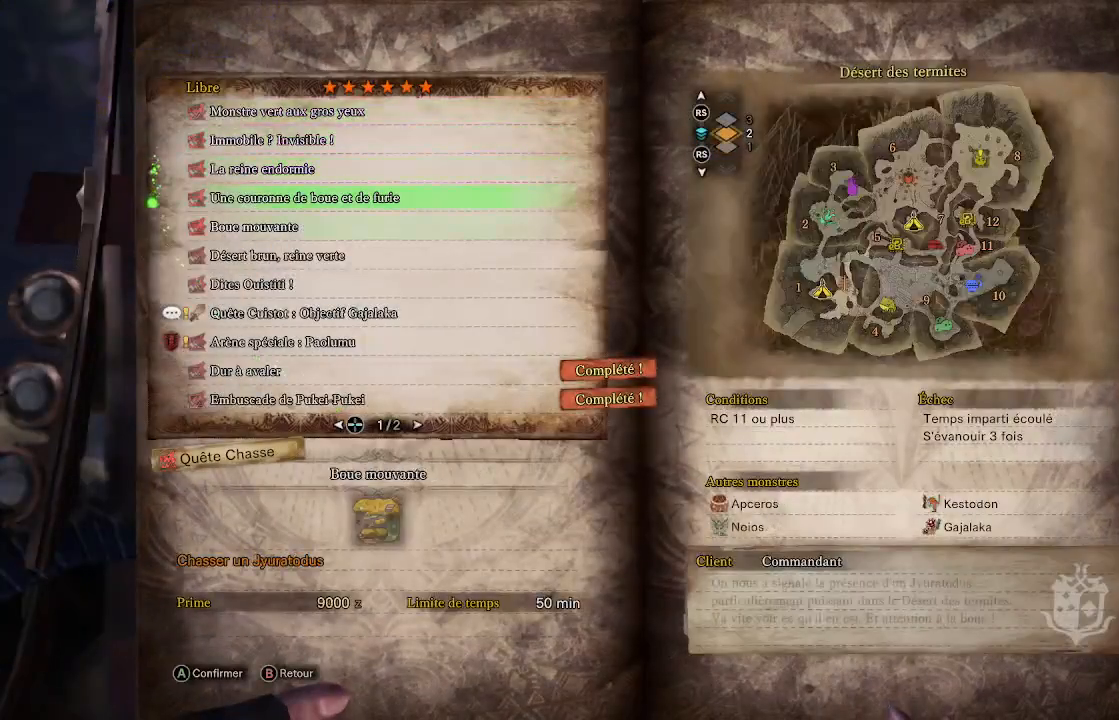
{"buttons": ["DPAD_DOWN"], "left_stick": "center", "right_stick": "center", "events": [[17, "DPAD_DOWN", "up"], [100, "DPAD_DOWN", "down"], [183, "DPAD_DOWN", "up"], [250, "DPAD_DOWN", "down"], [350, "DPAD_DOWN", "up"], [417, "DPAD_DOWN", "down"]]}
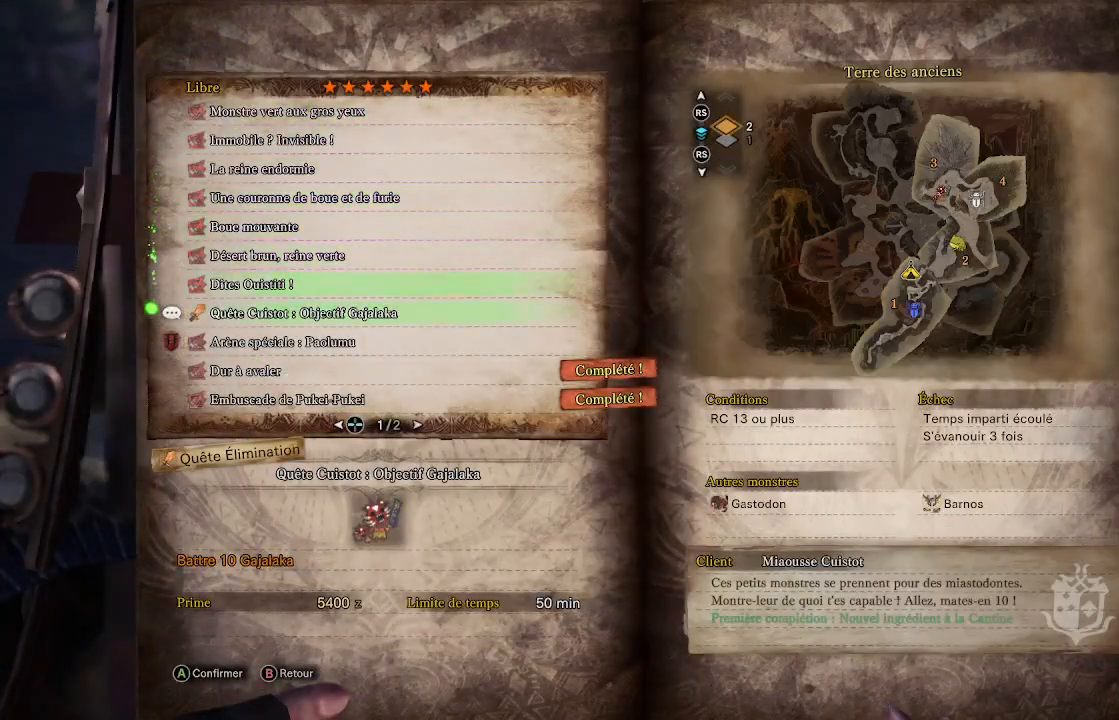
{"buttons": [], "left_stick": "center", "right_stick": "center", "events": [[17, "DPAD_DOWN", "up"]]}
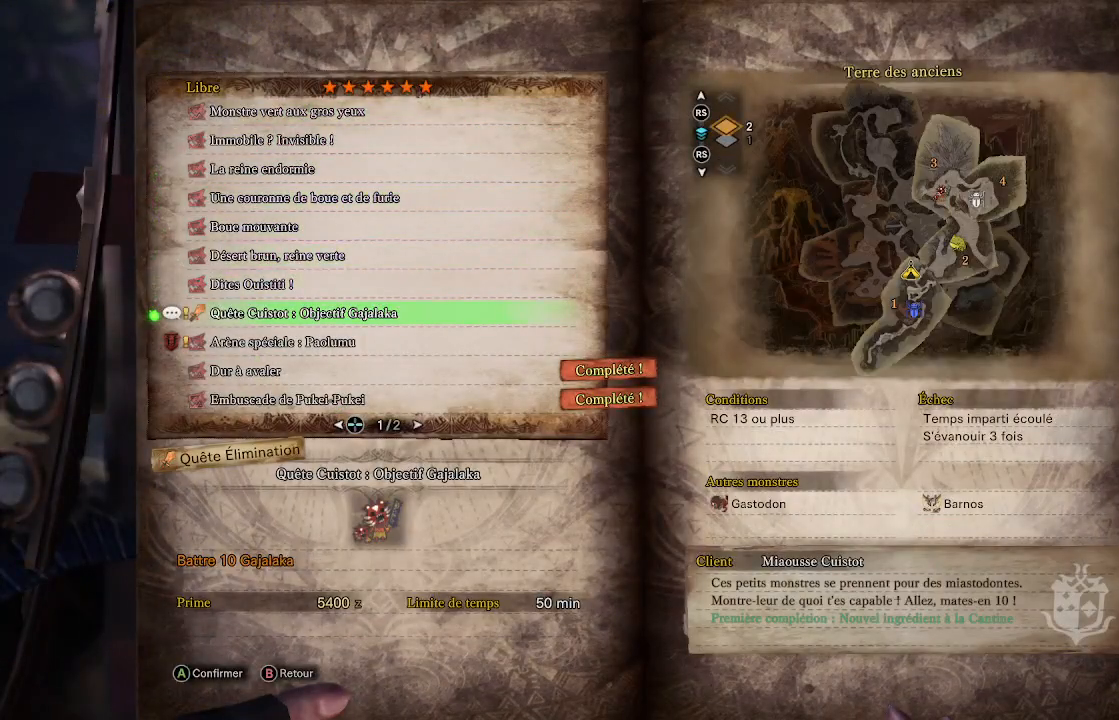
{"buttons": [], "left_stick": "center", "right_stick": "center", "events": [[50, "DPAD_DOWN", "down"], [183, "DPAD_DOWN", "up"]]}
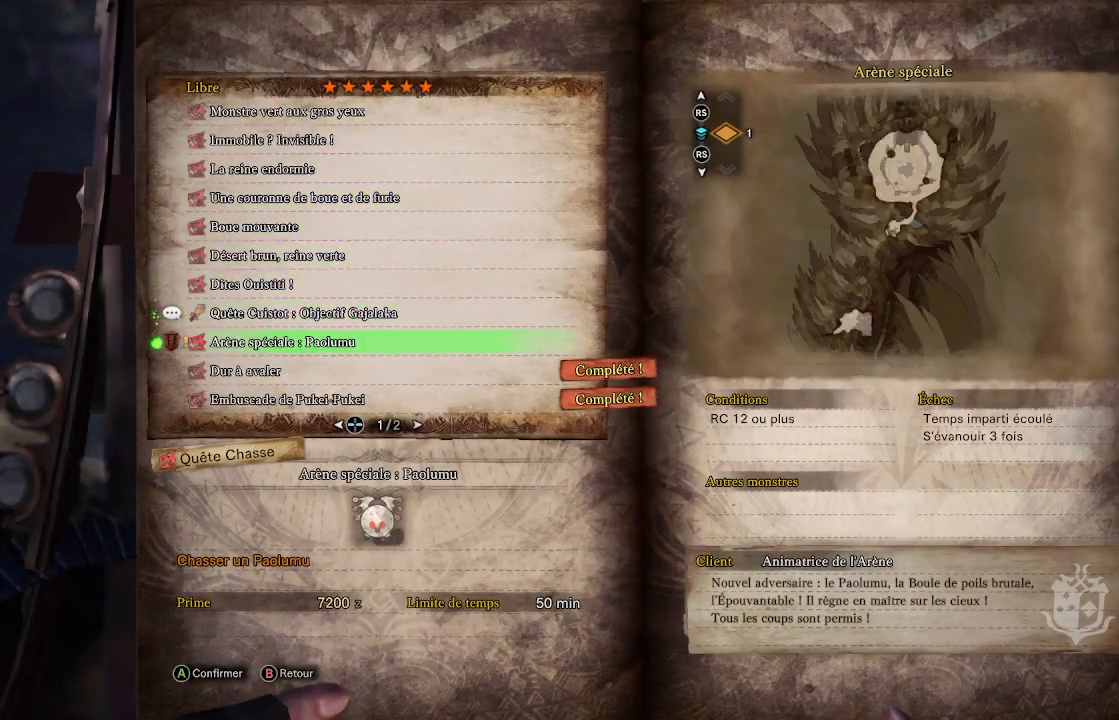
{"buttons": ["DPAD_DOWN"], "left_stick": "center", "right_stick": "center", "events": [[250, "DPAD_UP", "down"], [350, "DPAD_UP", "up"], [483, "DPAD_DOWN", "down"]]}
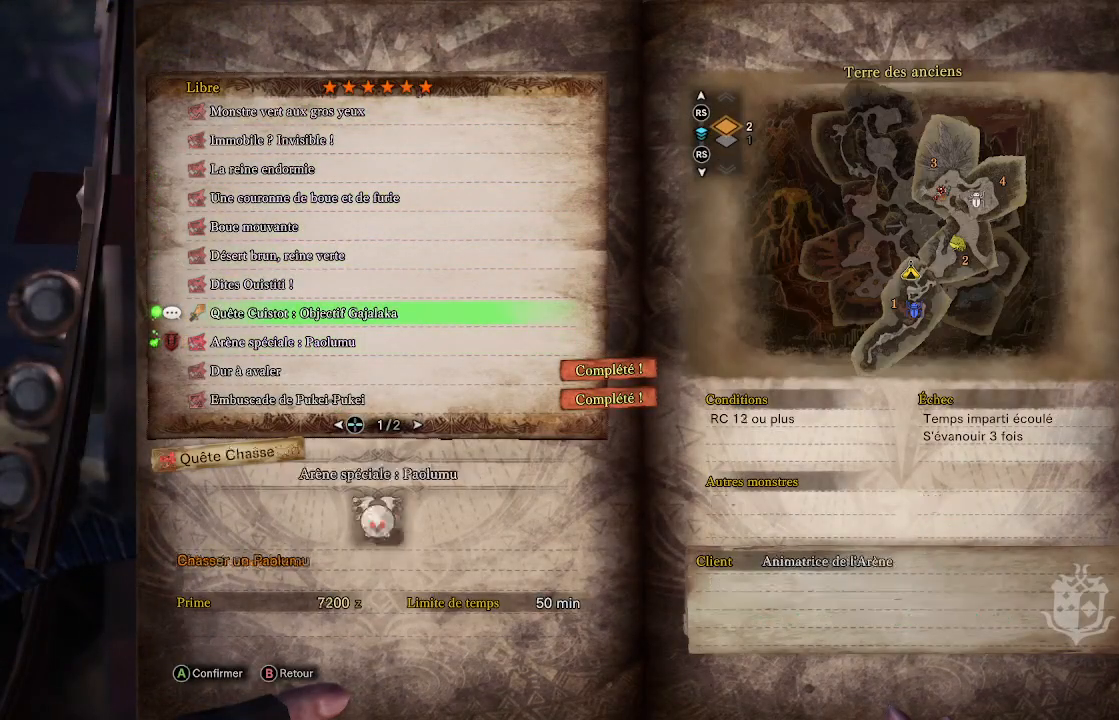
{"buttons": [], "left_stick": "center", "right_stick": "center", "events": [[117, "DPAD_DOWN", "up"]]}
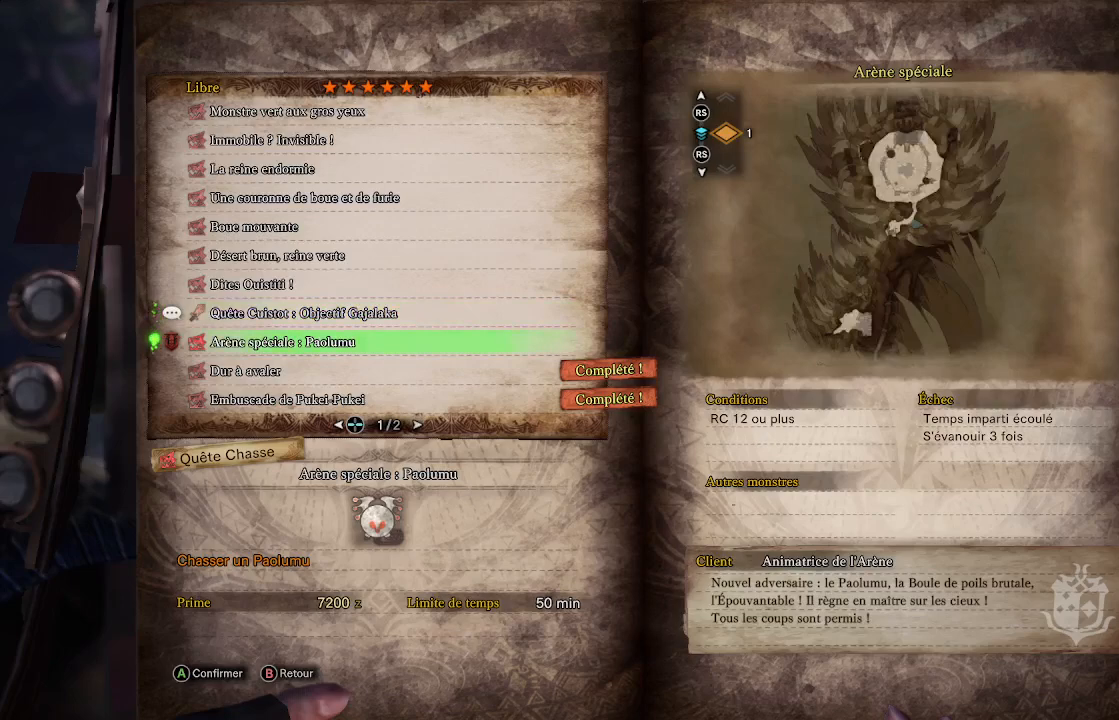
{"buttons": [], "left_stick": "center", "right_stick": "center", "events": []}
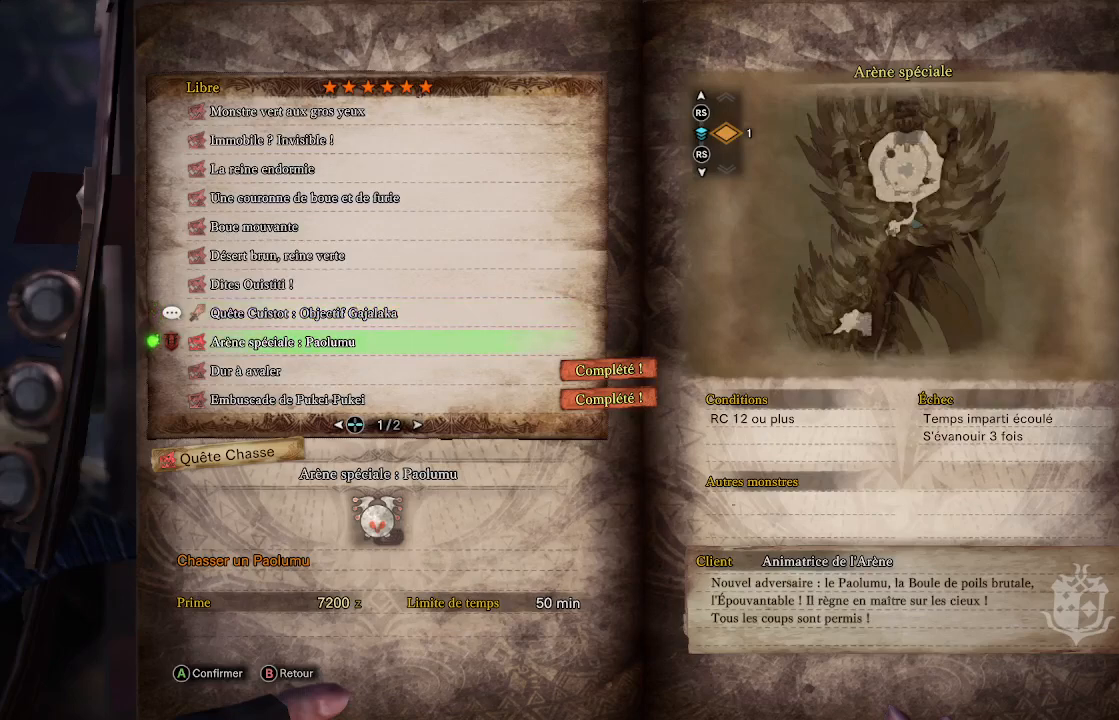
{"buttons": [], "left_stick": "center", "right_stick": "center", "events": [[383, "A", "down"], [483, "A", "up"]]}
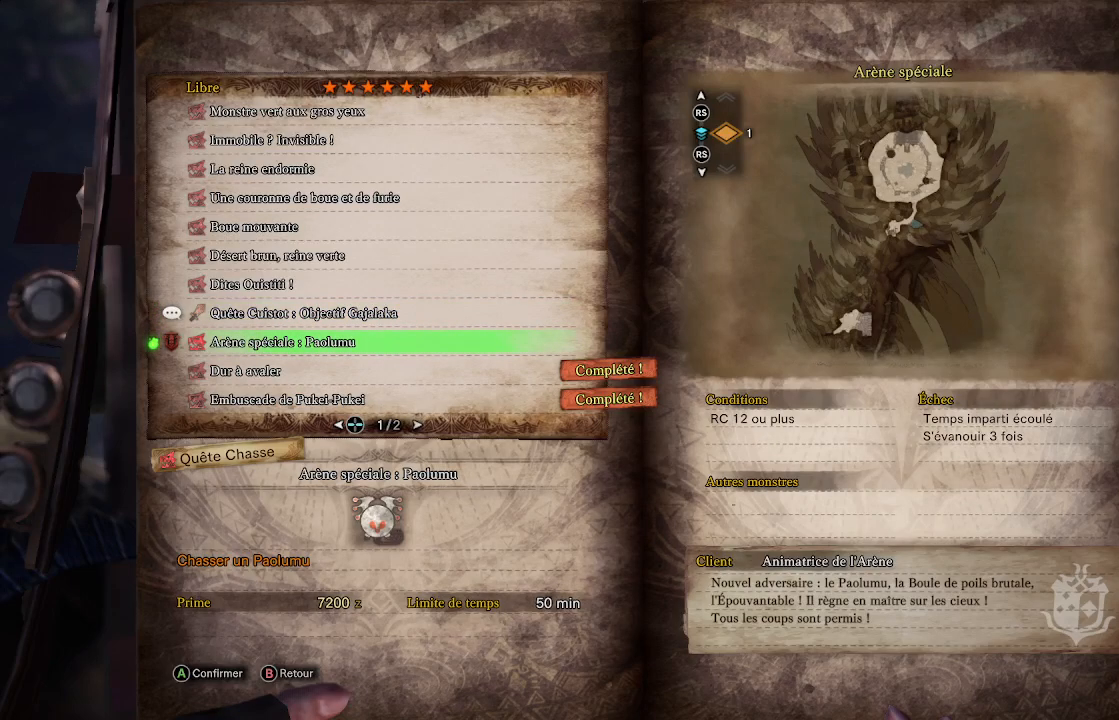
{"buttons": [], "left_stick": "center", "right_stick": "center", "events": [[217, "A", "down"], [350, "A", "up"]]}
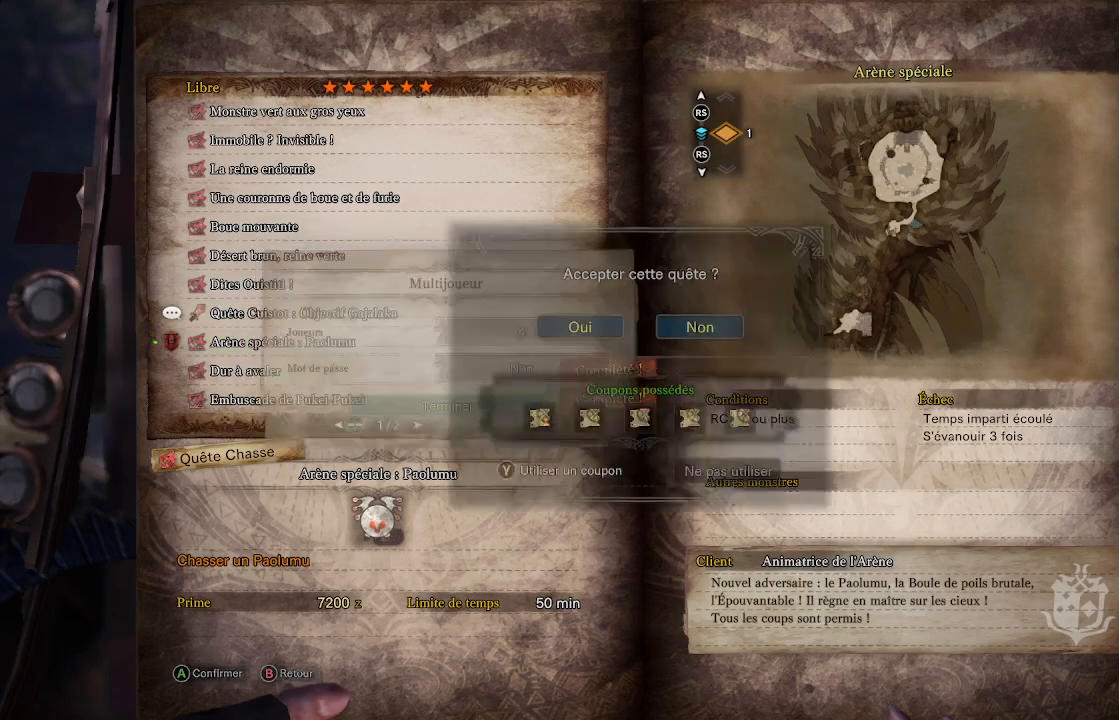
{"buttons": ["A"], "left_stick": "center", "right_stick": "center", "events": [[450, "A", "down"]]}
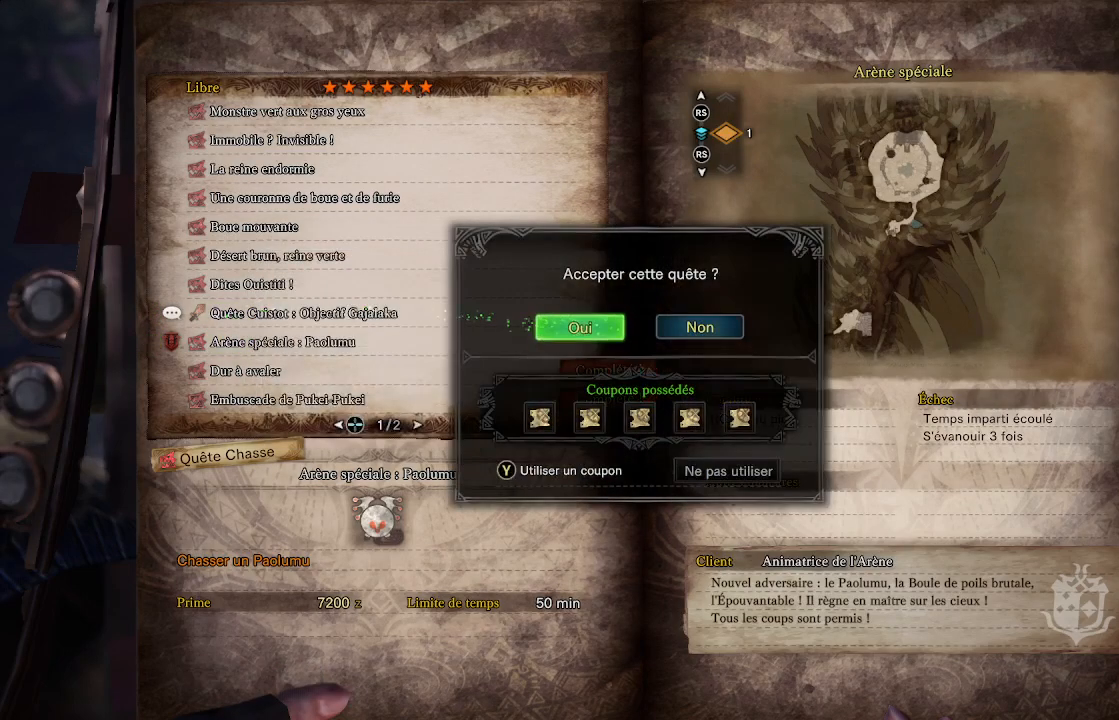
{"buttons": [], "left_stick": "center", "right_stick": "center", "events": [[50, "A", "up"]]}
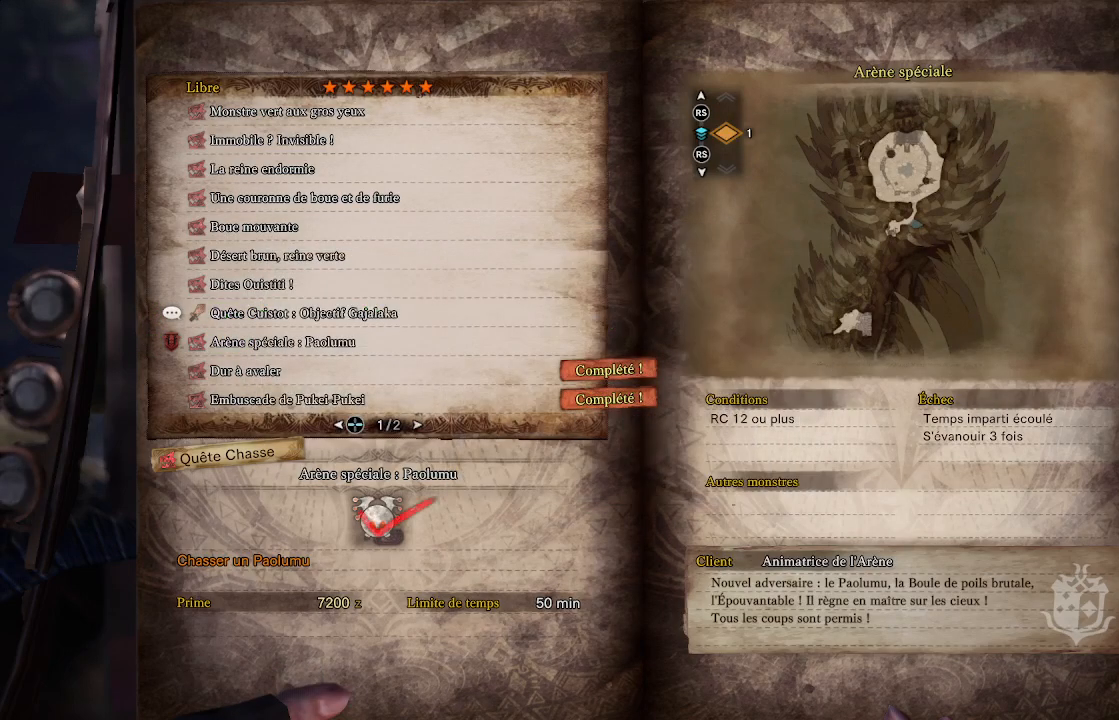
{"buttons": [], "left_stick": "center", "right_stick": "center", "events": []}